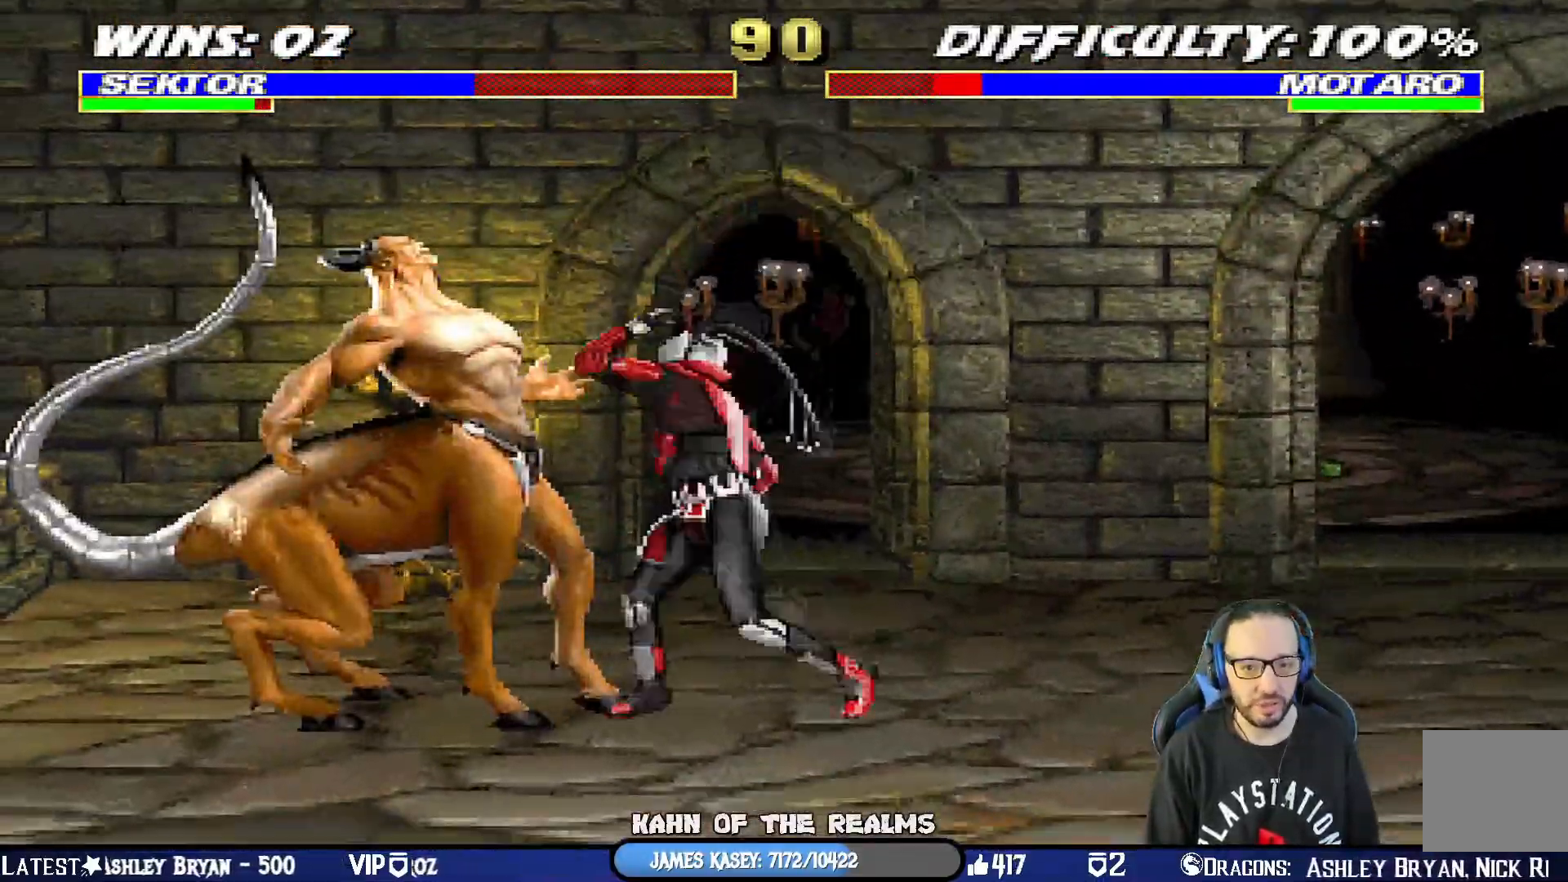
Gameplay with a controller (PlayStation layout); each line is a JSON object with the inputs held at the frame after it. "events" lists button and stick changes between this image and that frame as [ms after this image, input, new state], when the widget could be followed in between.
{"buttons": ["L1", "DPAD_RIGHT"], "left_stick": "center", "right_stick": "center", "events": [[33, "SQUARE", "down"], [100, "DPAD_DOWN", "down"], [100, "DPAD_LEFT", "up"], [116, "DPAD_RIGHT", "down"], [150, "DPAD_DOWN", "up"], [166, "DPAD_DOWN", "down"], [166, "SQUARE", "up"], [183, "TRIANGLE", "down"], [233, "DPAD_DOWN", "up"], [283, "TRIANGLE", "up"], [350, "TRIANGLE", "down"], [450, "TRIANGLE", "up"]]}
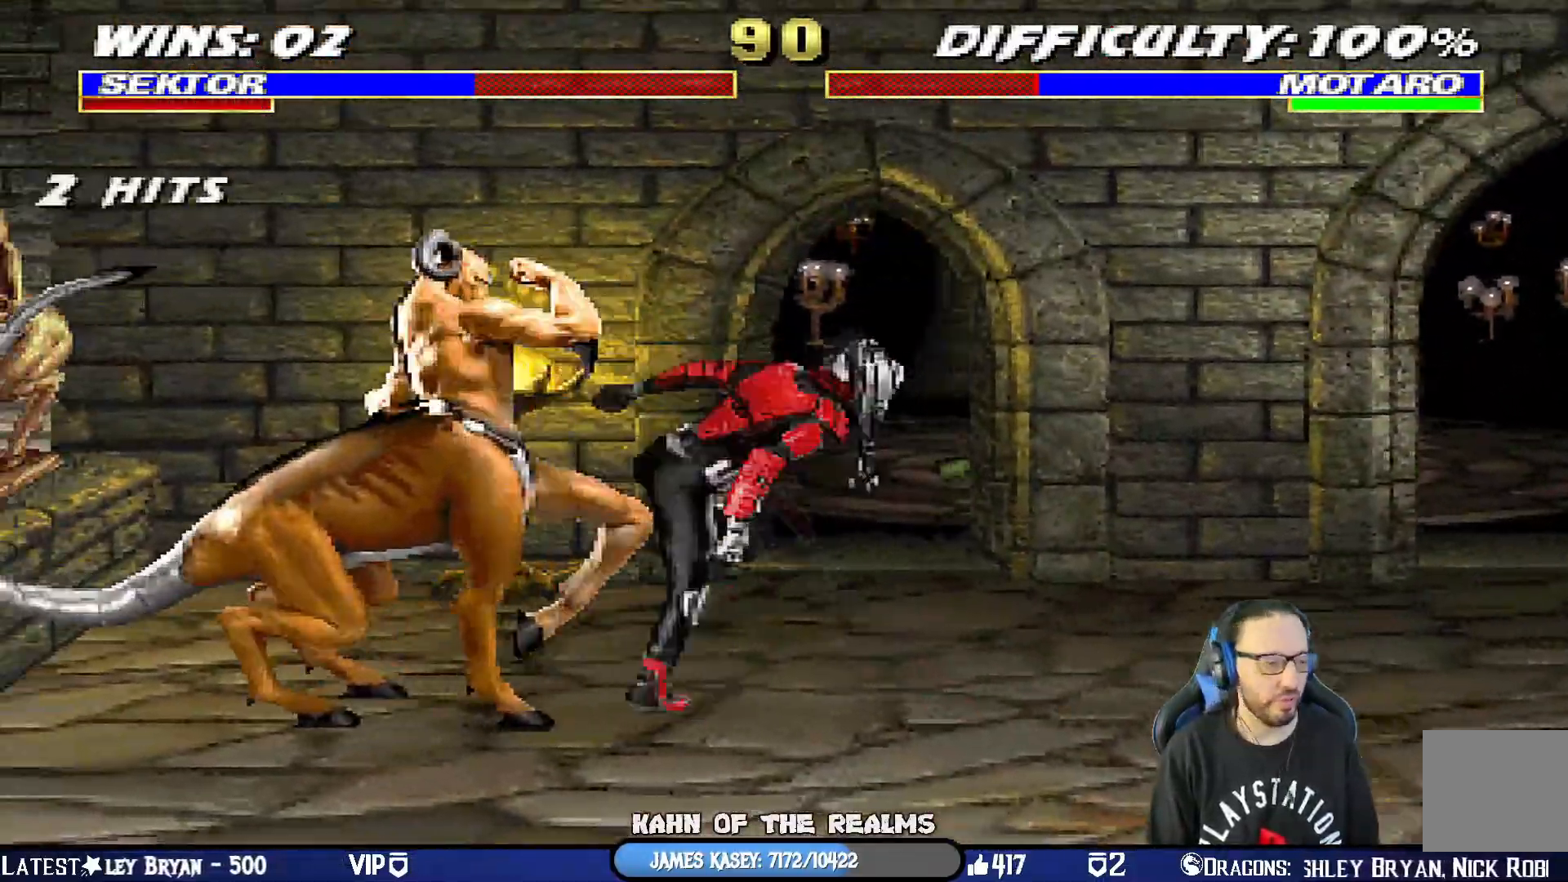
{"buttons": [], "left_stick": "center", "right_stick": "center", "events": [[17, "TRIANGLE", "down"], [100, "TRIANGLE", "up"], [167, "TRIANGLE", "down"], [284, "DPAD_RIGHT", "up"], [334, "L1", "up"], [401, "TRIANGLE", "up"]]}
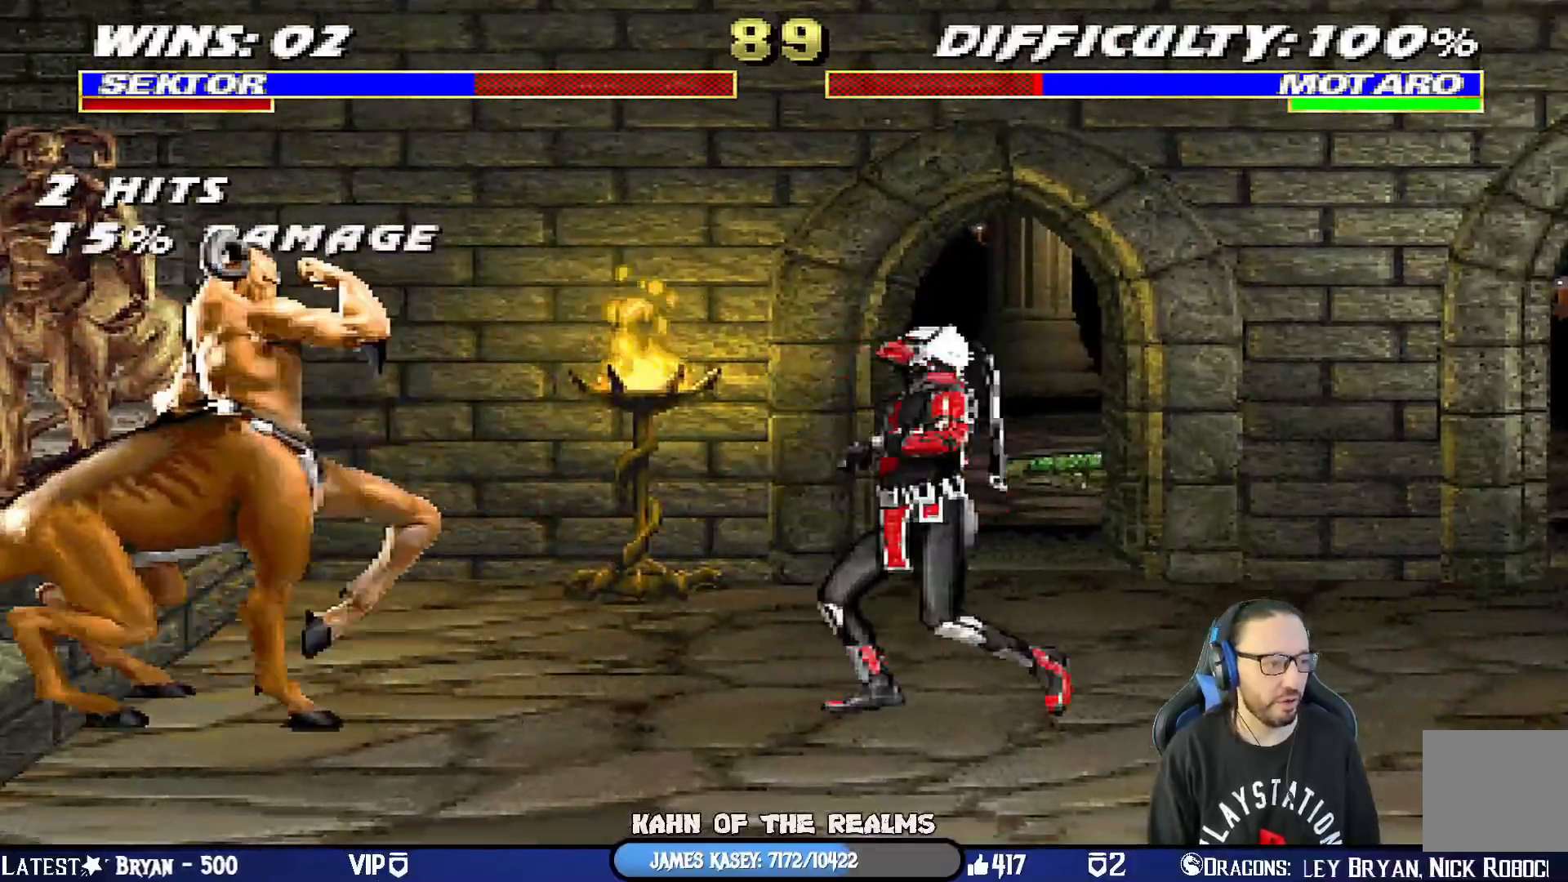
{"buttons": ["SQUARE", "L1", "DPAD_RIGHT"], "left_stick": "center", "right_stick": "center", "events": [[66, "DPAD_LEFT", "down"], [66, "DPAD_UP", "down"], [66, "L1", "down"], [300, "SQUARE", "down"], [383, "DPAD_LEFT", "up"], [383, "DPAD_UP", "up"], [400, "SQUARE", "up"], [467, "SQUARE", "down"], [483, "DPAD_RIGHT", "down"]]}
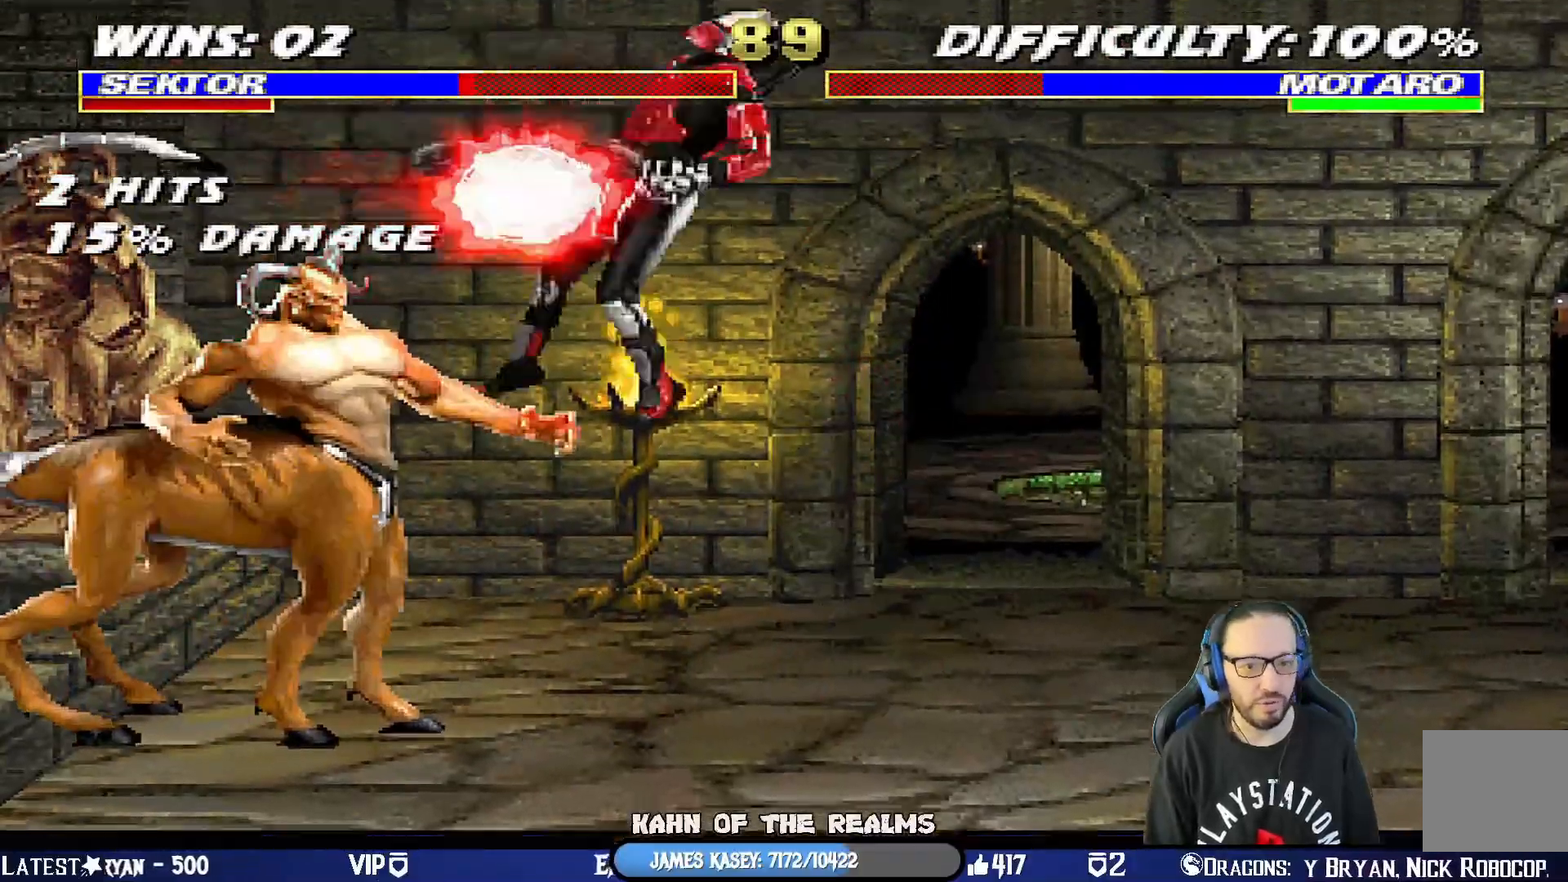
{"buttons": ["L1", "R1", "DPAD_DOWN", "DPAD_RIGHT"], "left_stick": "center", "right_stick": "center", "events": [[50, "SQUARE", "up"], [134, "SQUARE", "down"], [200, "DPAD_DOWN", "down"], [217, "SQUARE", "up"], [284, "R1", "down"]]}
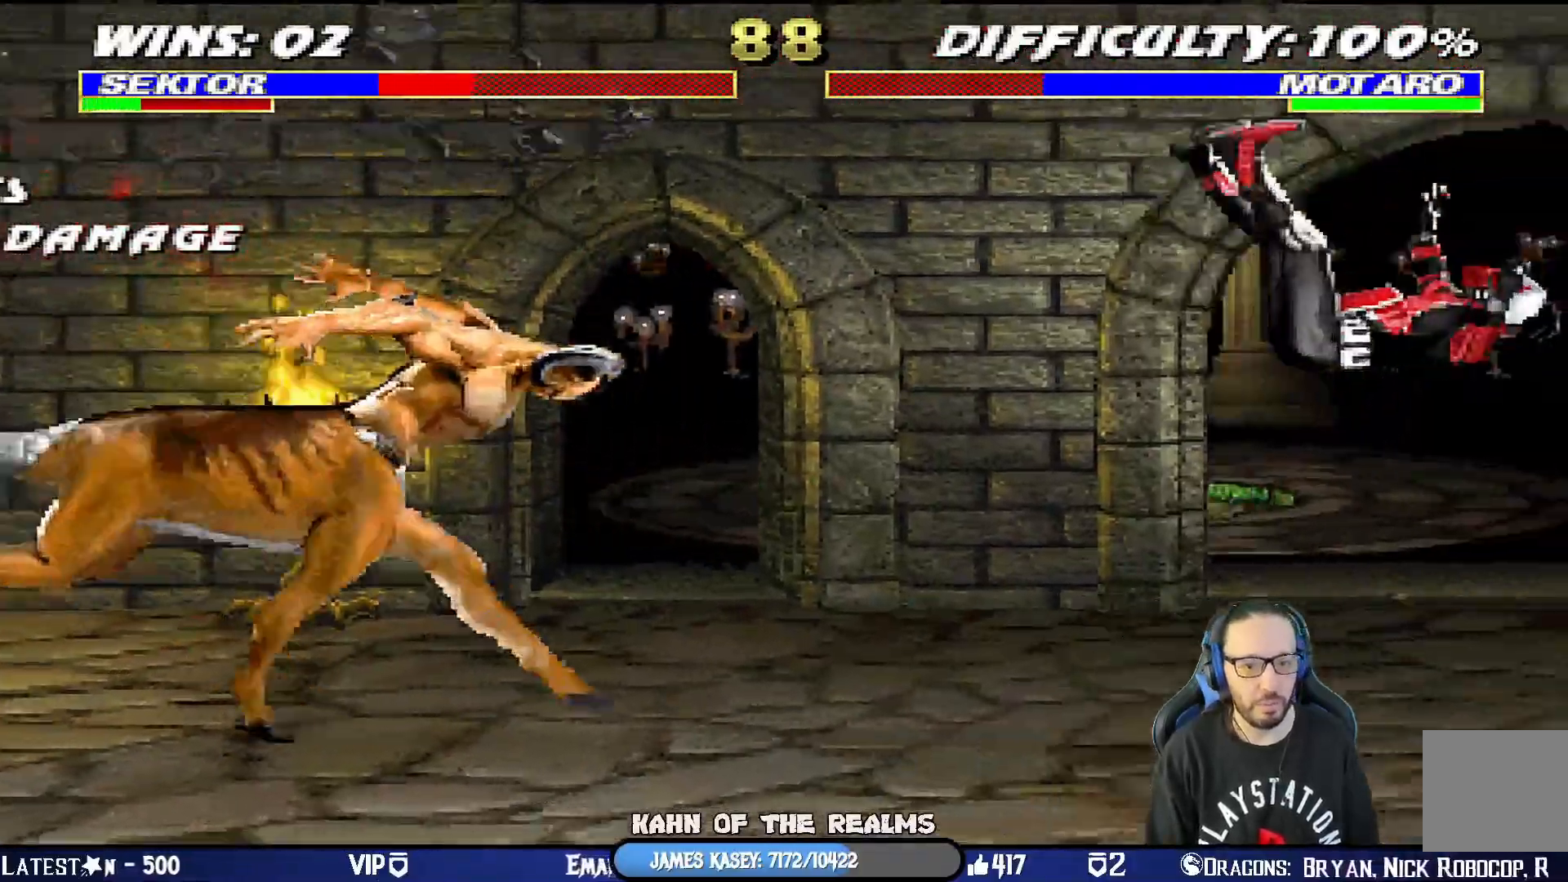
{"buttons": [], "left_stick": "center", "right_stick": "center", "events": [[233, "DPAD_DOWN", "up"], [300, "DPAD_RIGHT", "up"], [317, "L1", "up"], [350, "R1", "up"]]}
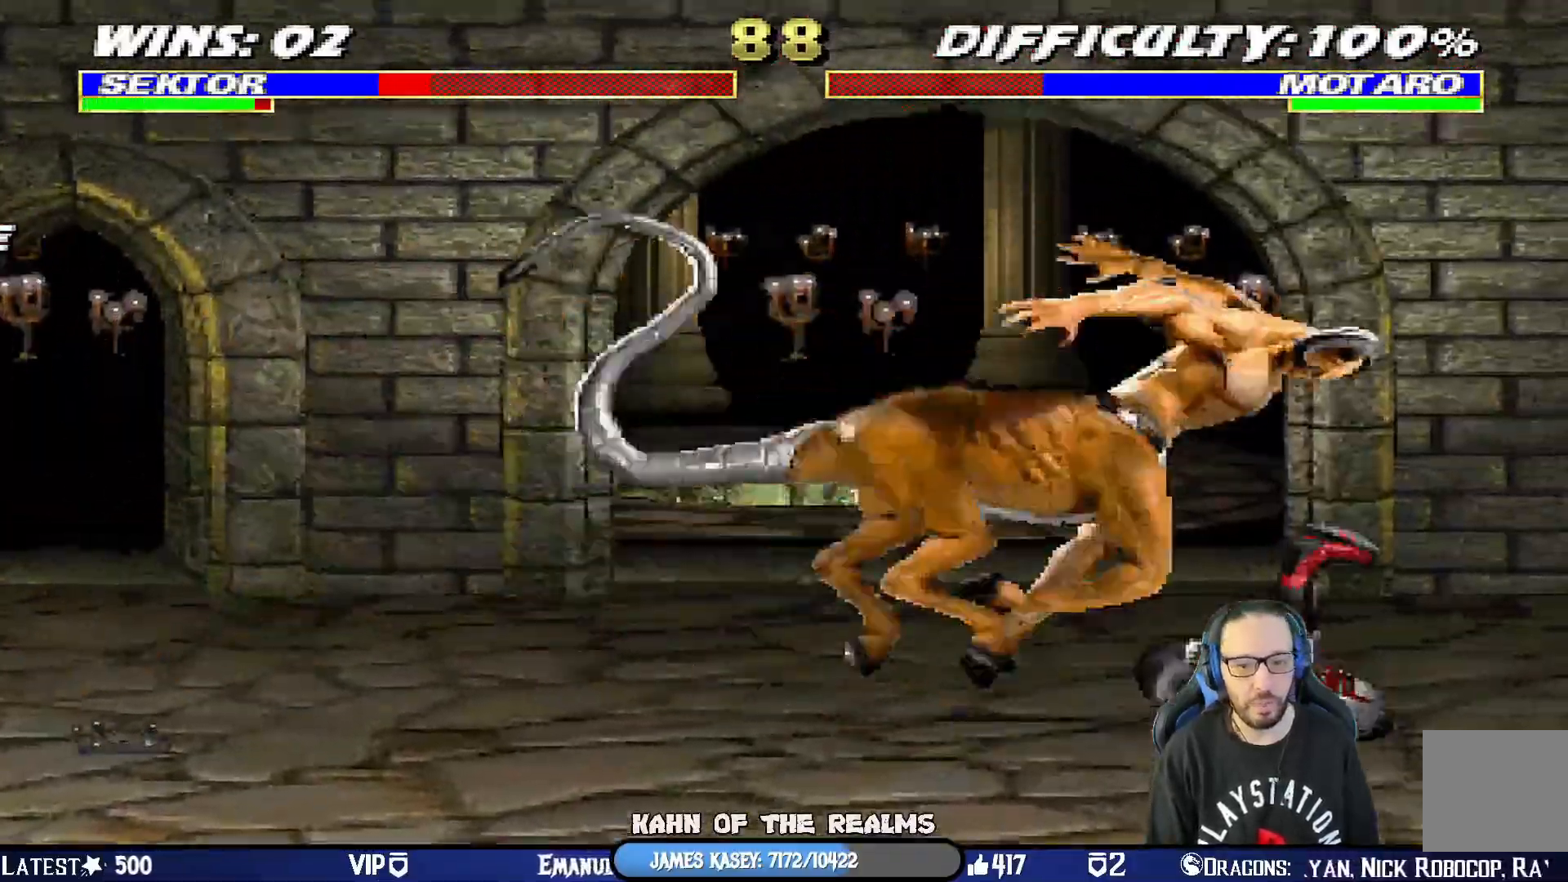
{"buttons": ["SQUARE", "L1", "DPAD_RIGHT"], "left_stick": "center", "right_stick": "center", "events": [[101, "DPAD_RIGHT", "down"], [101, "L1", "down"], [117, "DPAD_UP", "down"], [267, "SQUARE", "down"], [367, "SQUARE", "up"], [451, "SQUARE", "down"], [501, "DPAD_UP", "up"]]}
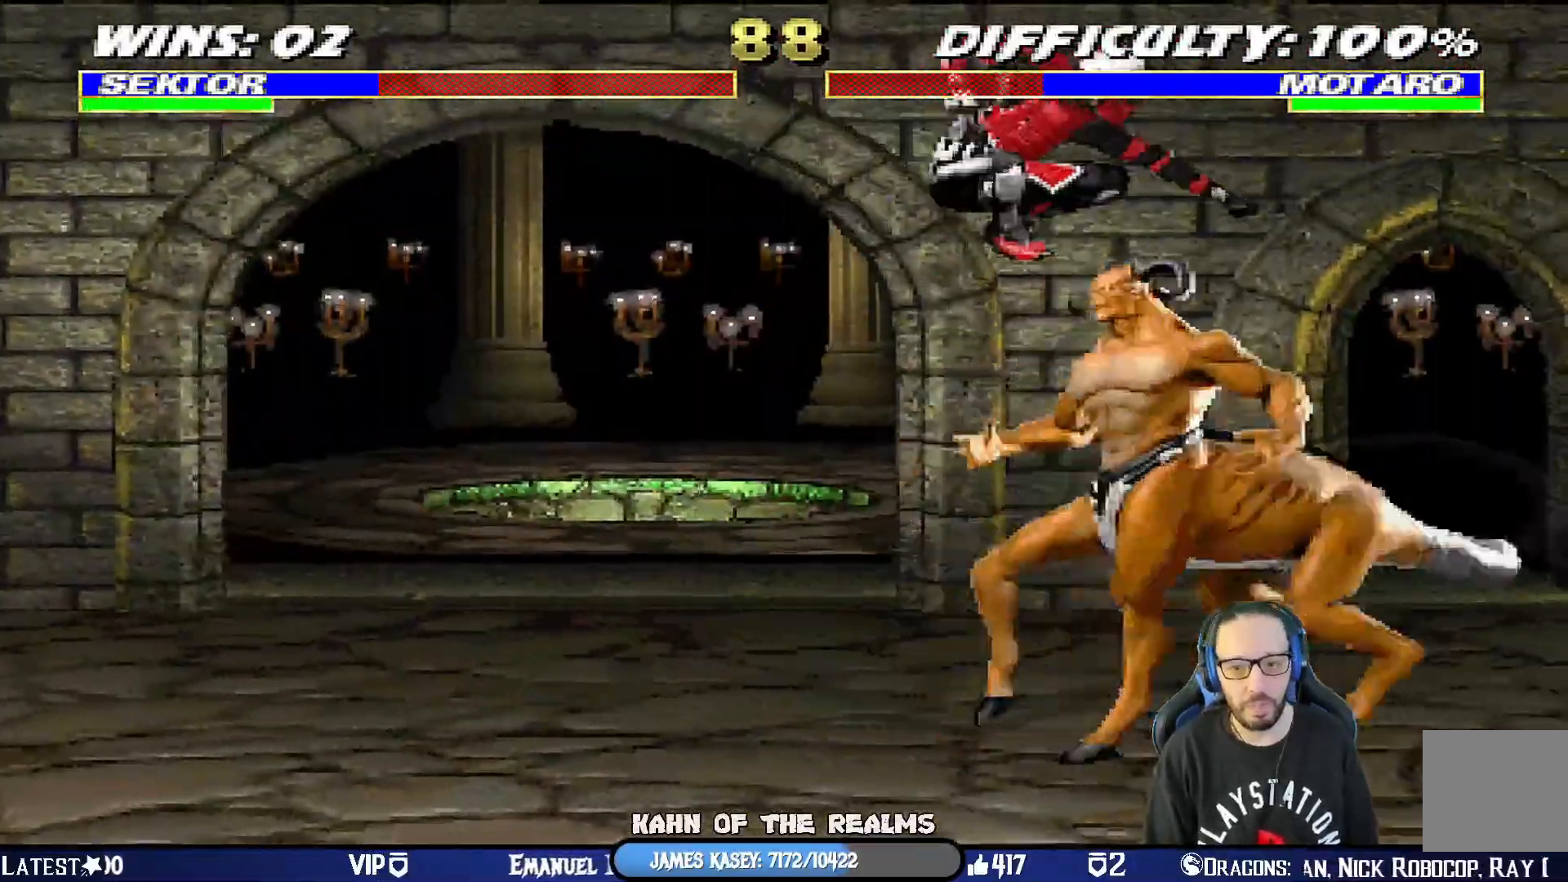
{"buttons": ["SQUARE", "L1", "DPAD_LEFT"], "left_stick": "center", "right_stick": "center"}
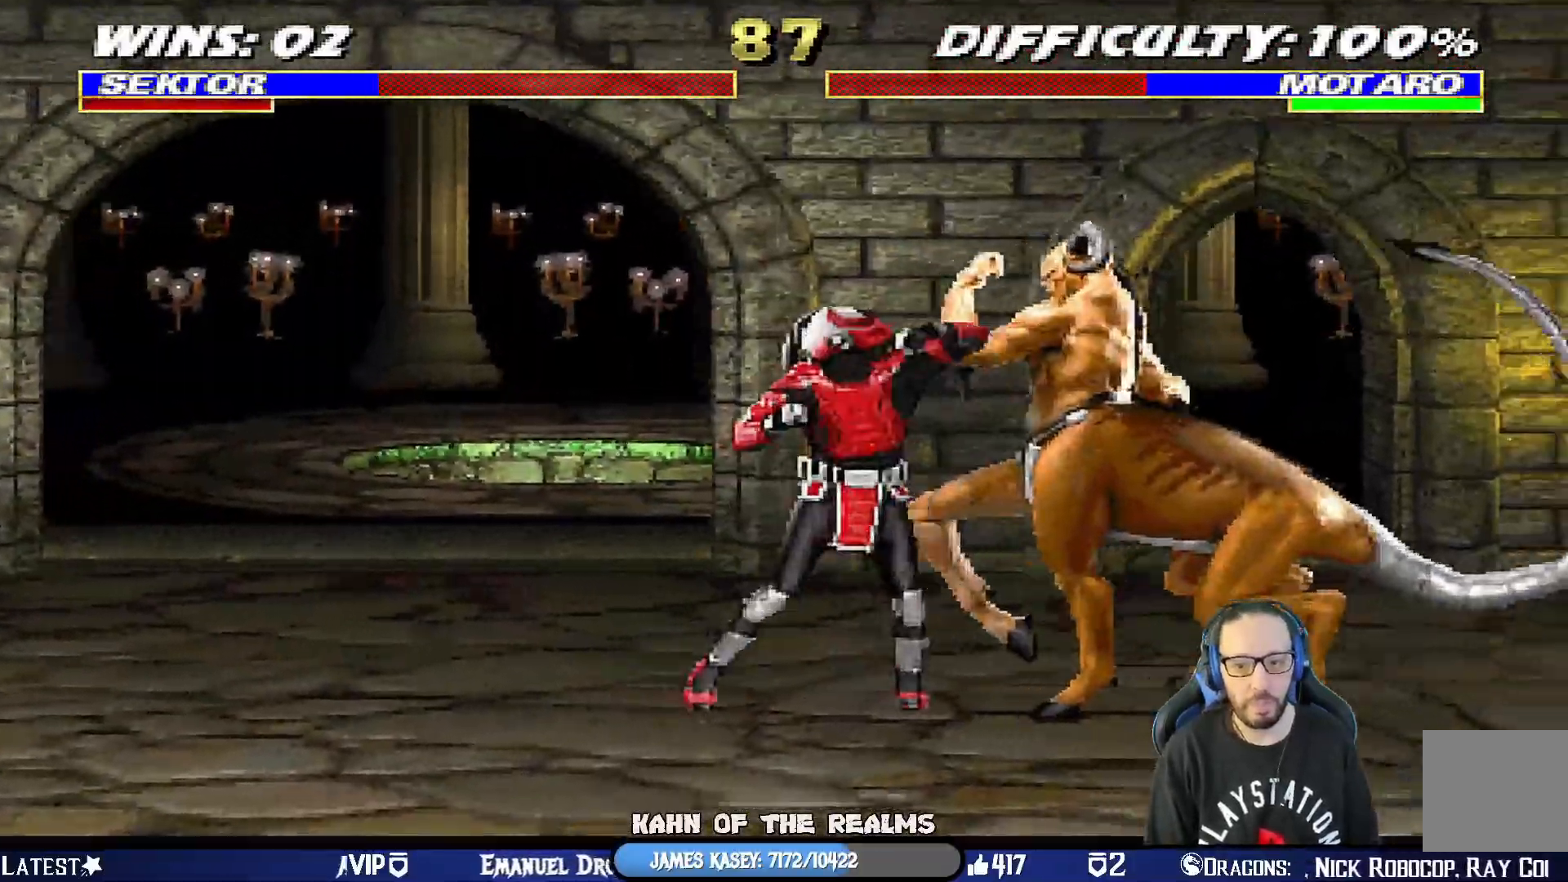
{"buttons": ["L1"], "left_stick": "center", "right_stick": "center", "events": [[34, "SQUARE", "up"], [51, "TRIANGLE", "down"], [167, "TRIANGLE", "up"], [217, "TRIANGLE", "down"], [317, "TRIANGLE", "up"], [384, "TRIANGLE", "down"], [401, "DPAD_UP", "down"], [451, "DPAD_UP", "up"], [484, "DPAD_LEFT", "up"], [484, "TRIANGLE", "up"]]}
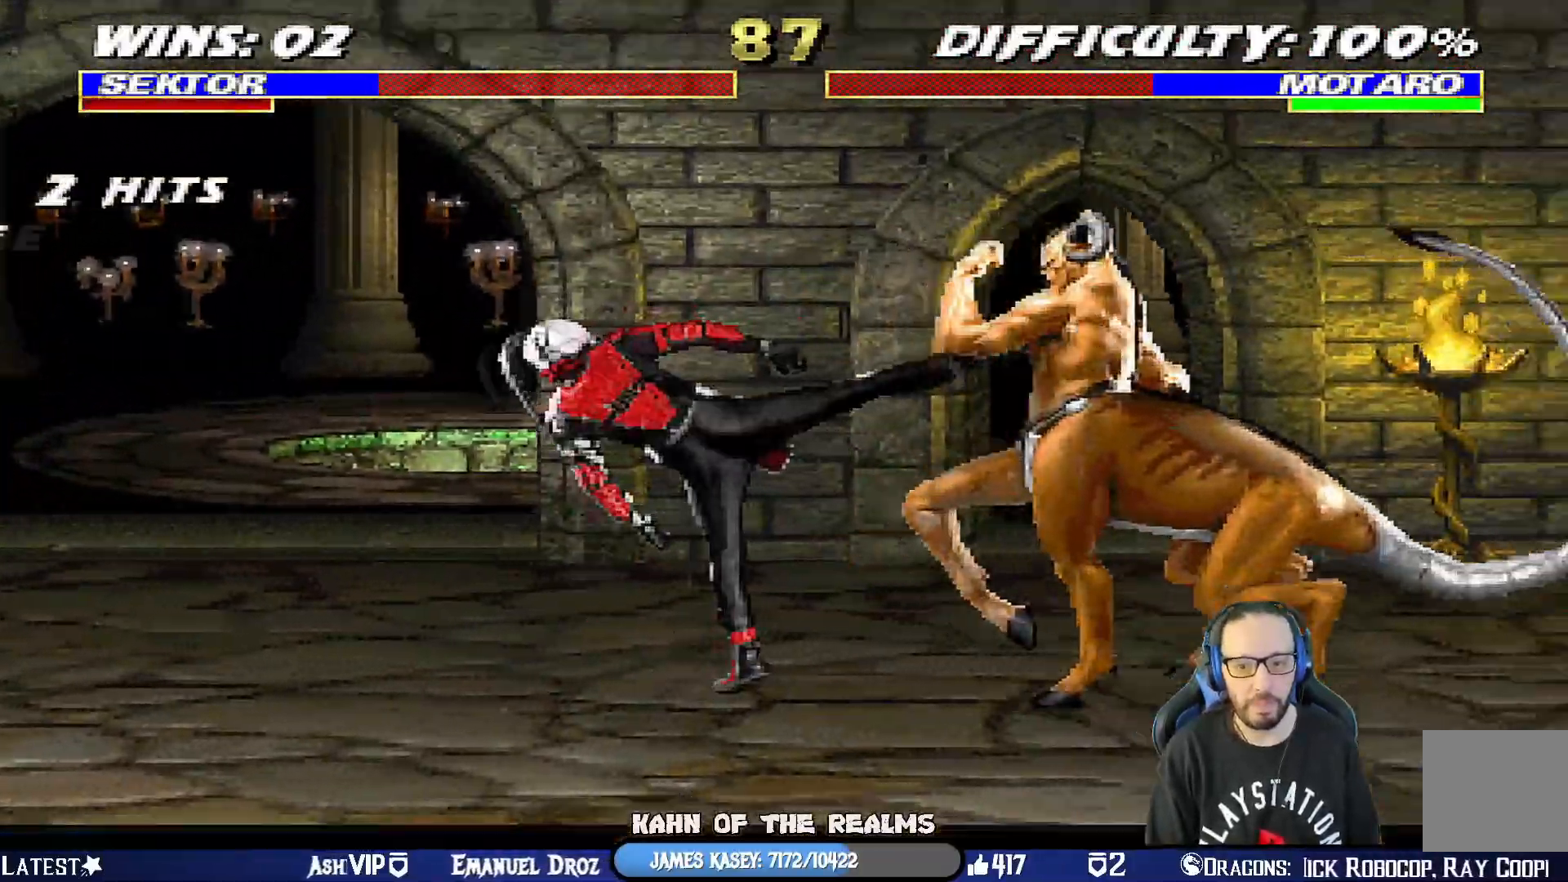
{"buttons": [], "left_stick": "center", "right_stick": "center"}
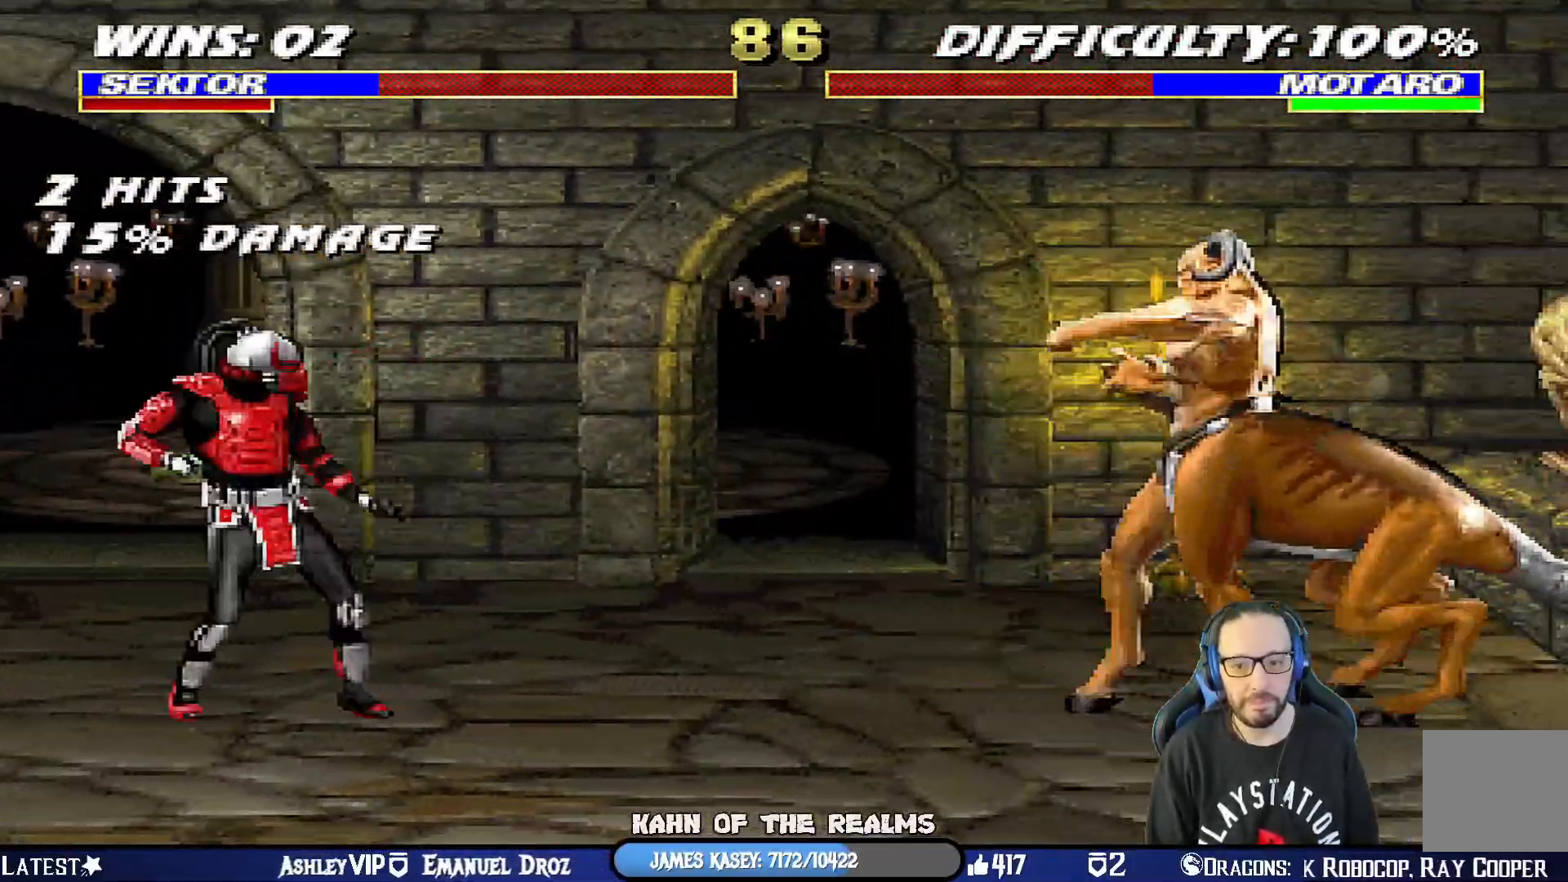
{"buttons": ["CIRCLE", "L1", "DPAD_UP", "DPAD_RIGHT"], "left_stick": "center", "right_stick": "center", "events": [[151, "L1", "down"], [167, "DPAD_RIGHT", "down"], [167, "DPAD_UP", "down"], [484, "CIRCLE", "down"]]}
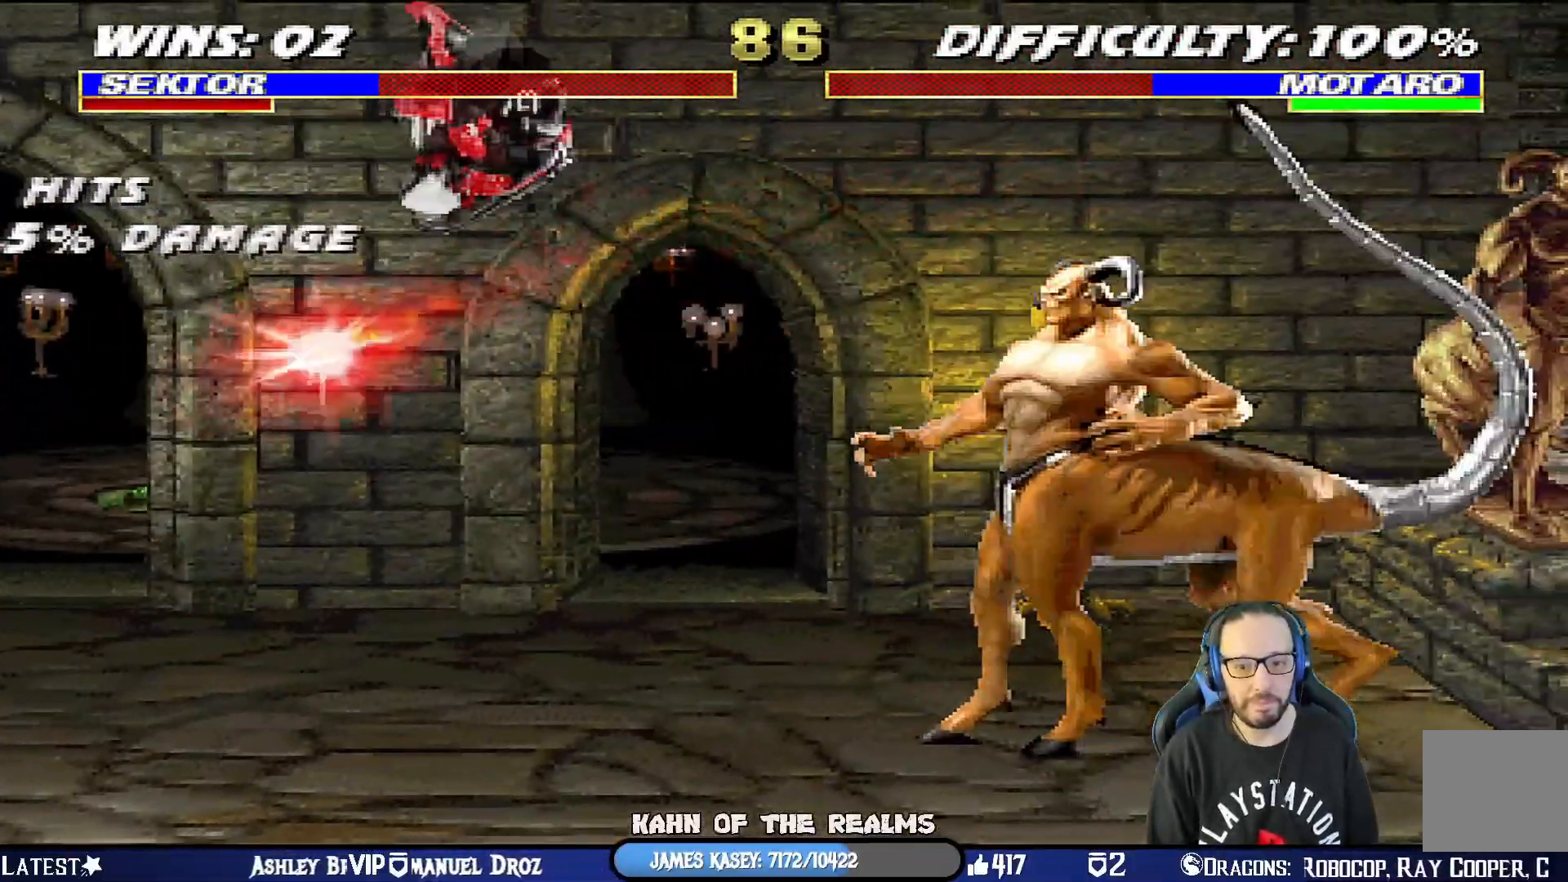
{"buttons": [], "left_stick": "center", "right_stick": "center", "events": [[100, "CIRCLE", "up"], [150, "CIRCLE", "down"], [150, "DPAD_RIGHT", "up"], [150, "DPAD_UP", "up"], [167, "L1", "up"], [234, "DPAD_RIGHT", "down"], [317, "CIRCLE", "up"], [367, "DPAD_RIGHT", "up"]]}
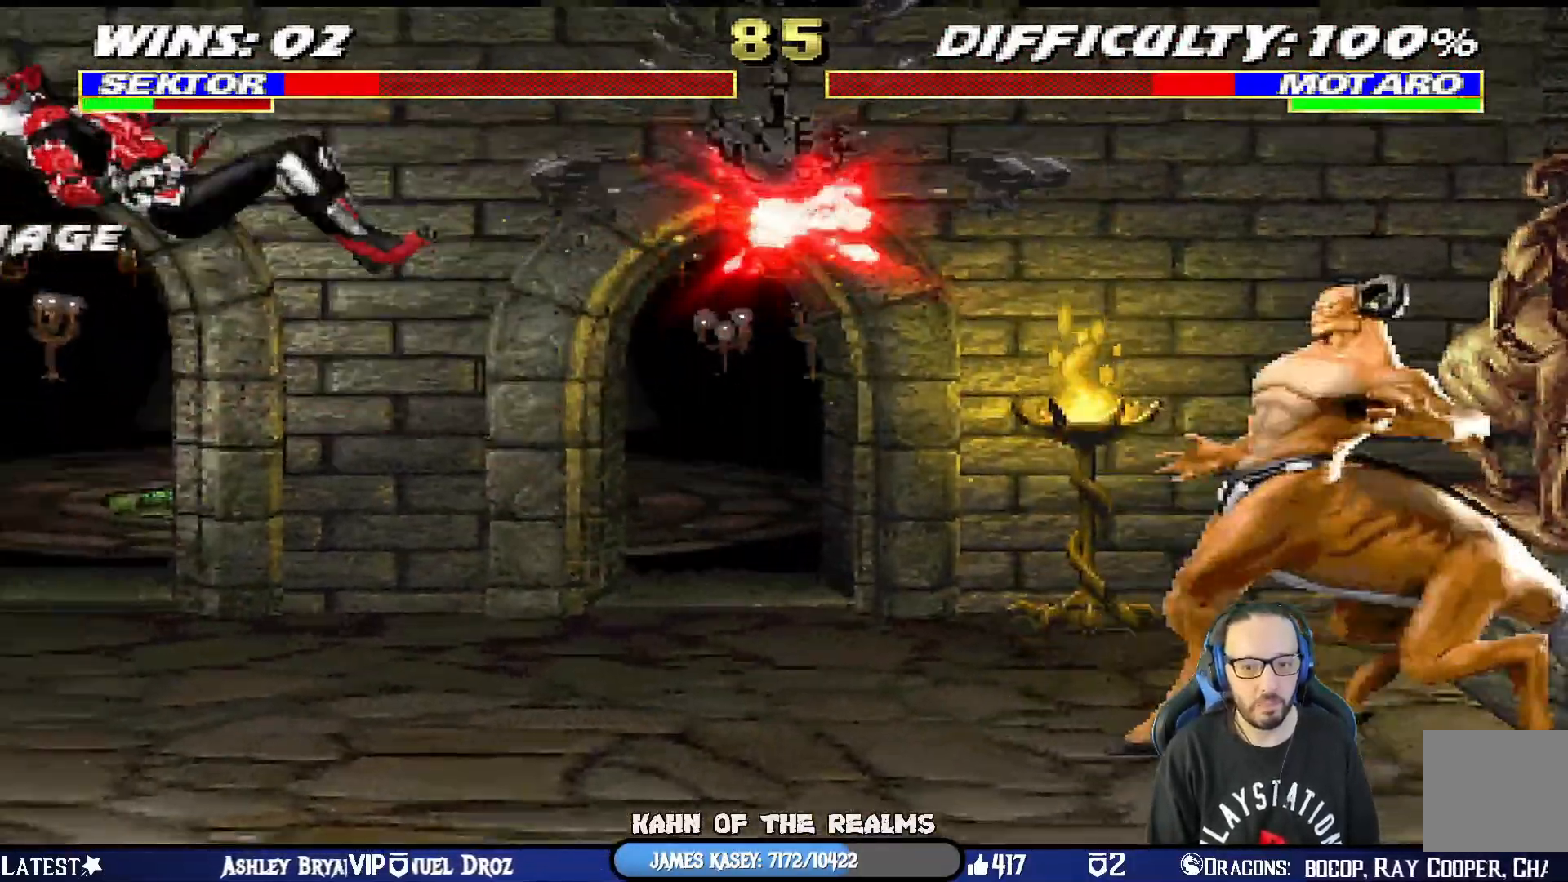
{"buttons": ["L1", "R1"], "left_stick": "center", "right_stick": "center", "events": [[84, "DPAD_LEFT", "down"], [117, "DPAD_DOWN", "down"], [117, "L1", "down"], [117, "R1", "down"], [451, "DPAD_LEFT", "up"], [484, "DPAD_DOWN", "up"]]}
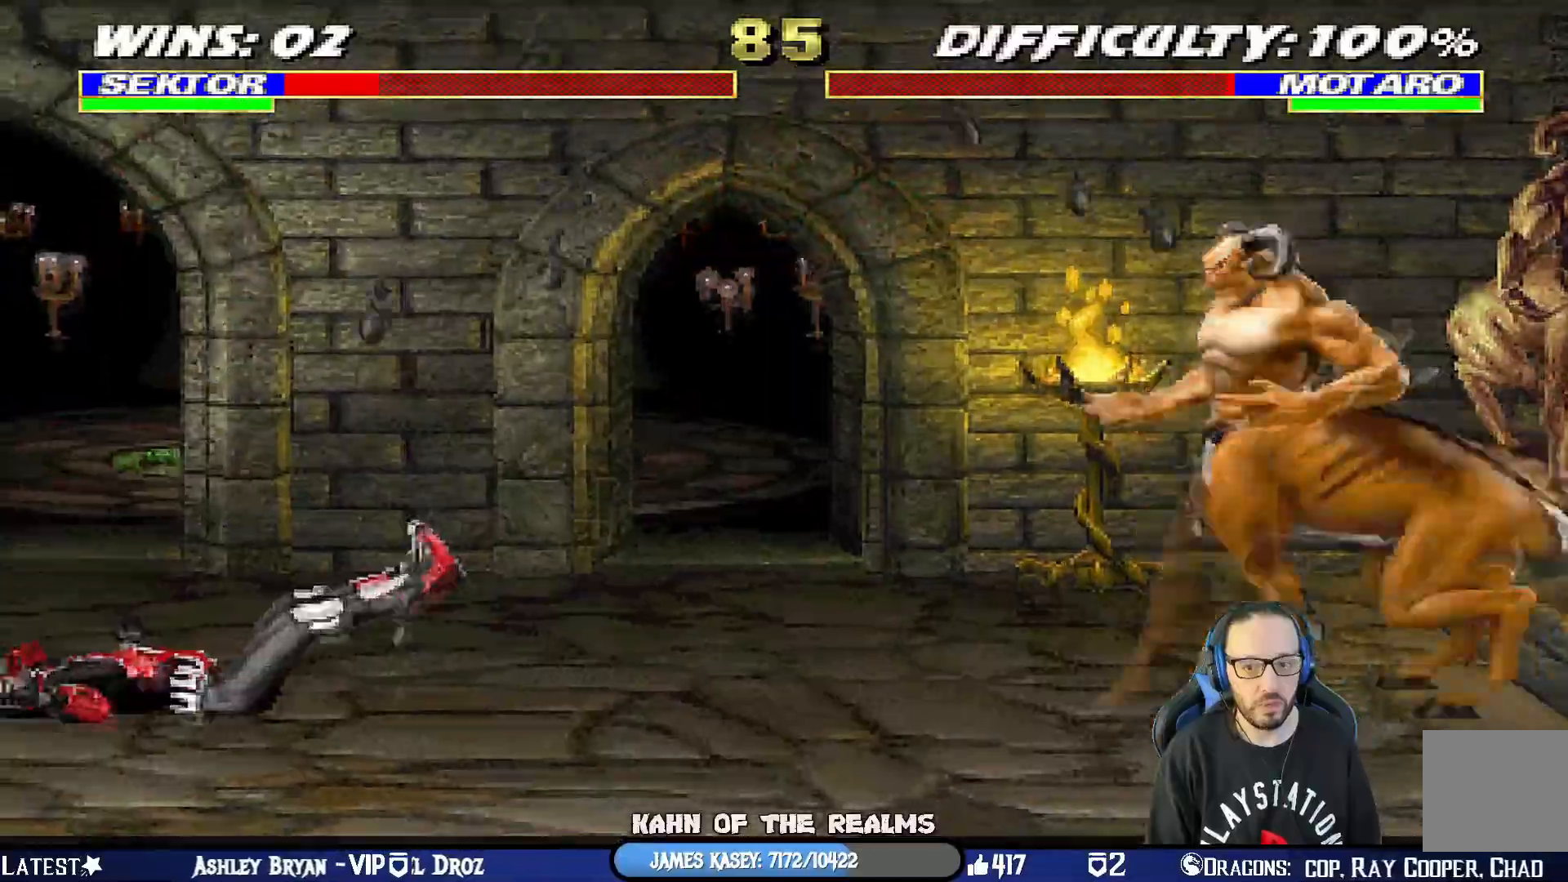
{"buttons": ["L1", "DPAD_UP", "DPAD_RIGHT"], "left_stick": "center", "right_stick": "center", "events": [[33, "L1", "up"], [150, "R1", "up"], [300, "DPAD_RIGHT", "down"], [300, "L1", "down"], [334, "DPAD_UP", "down"]]}
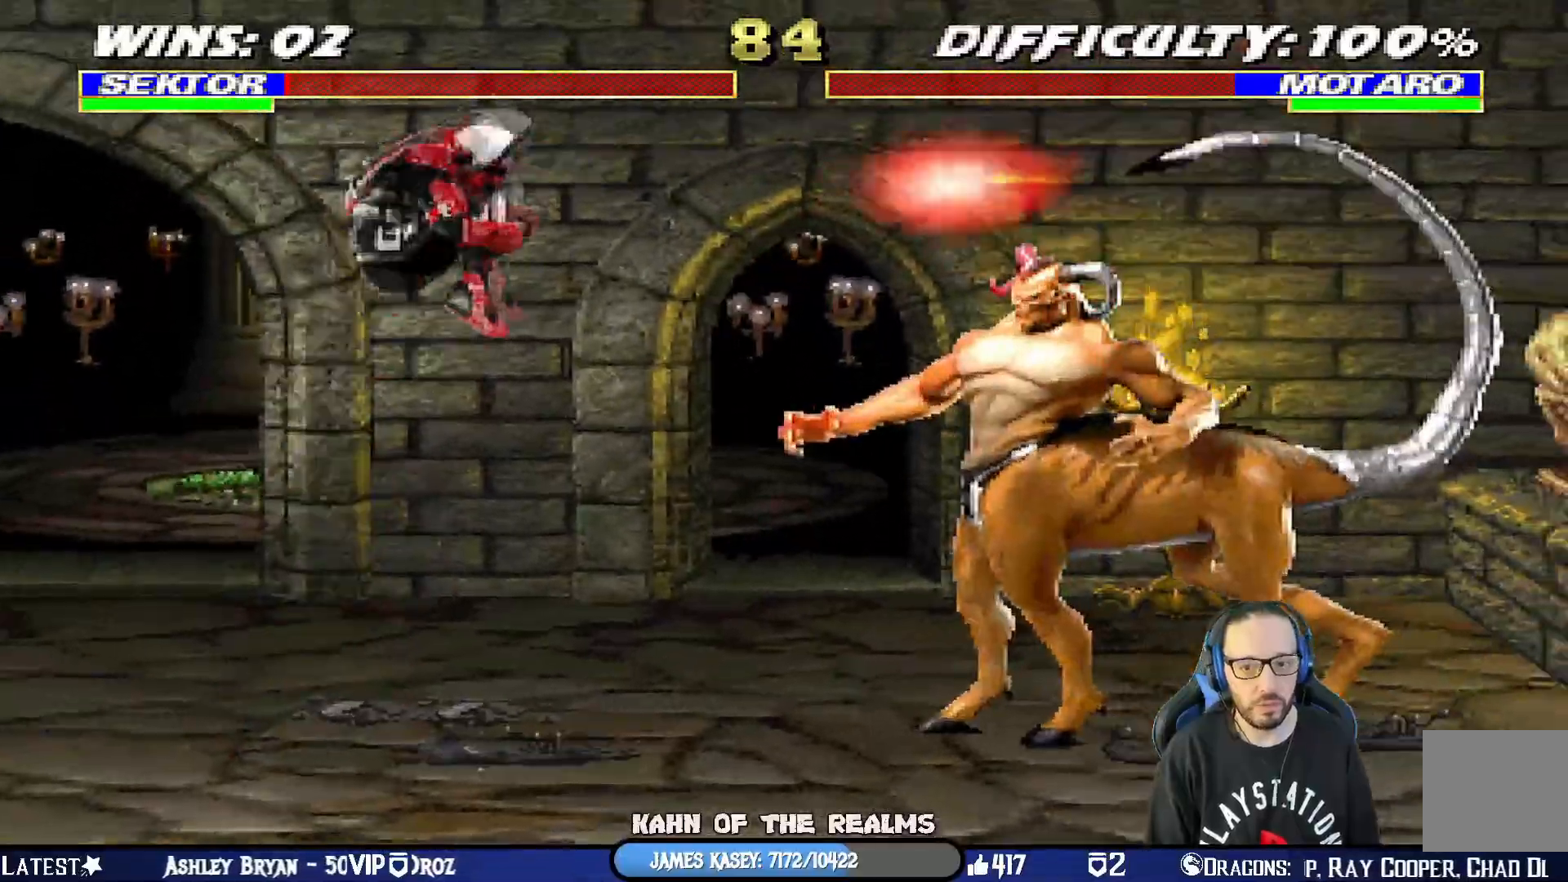
{"buttons": [], "left_stick": "center", "right_stick": "center"}
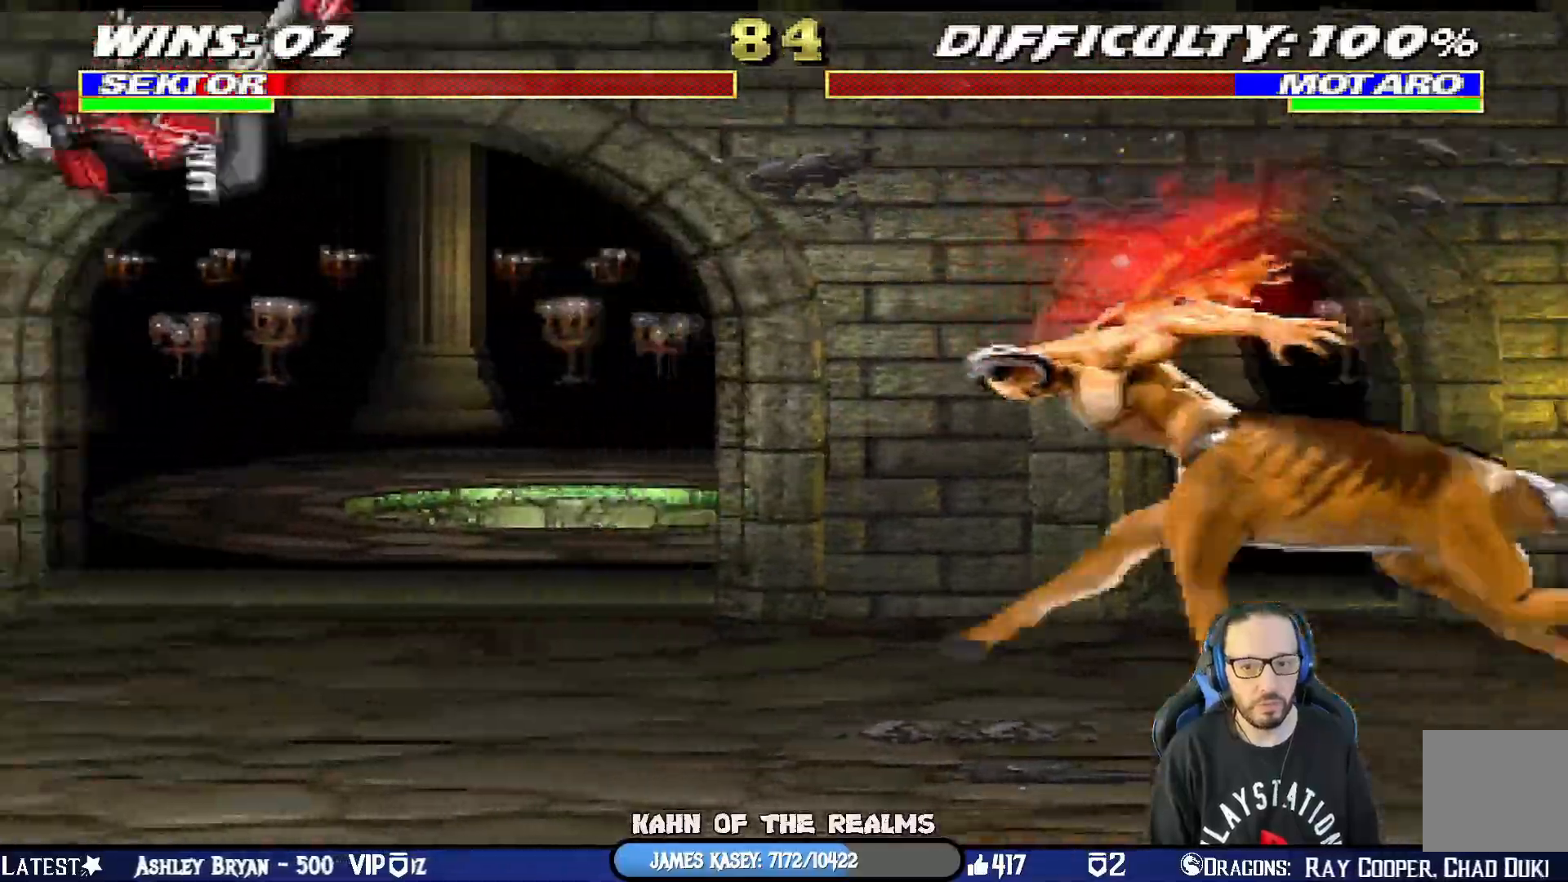
{"buttons": ["L1", "R1", "DPAD_DOWN", "DPAD_LEFT"], "left_stick": "center", "right_stick": "center"}
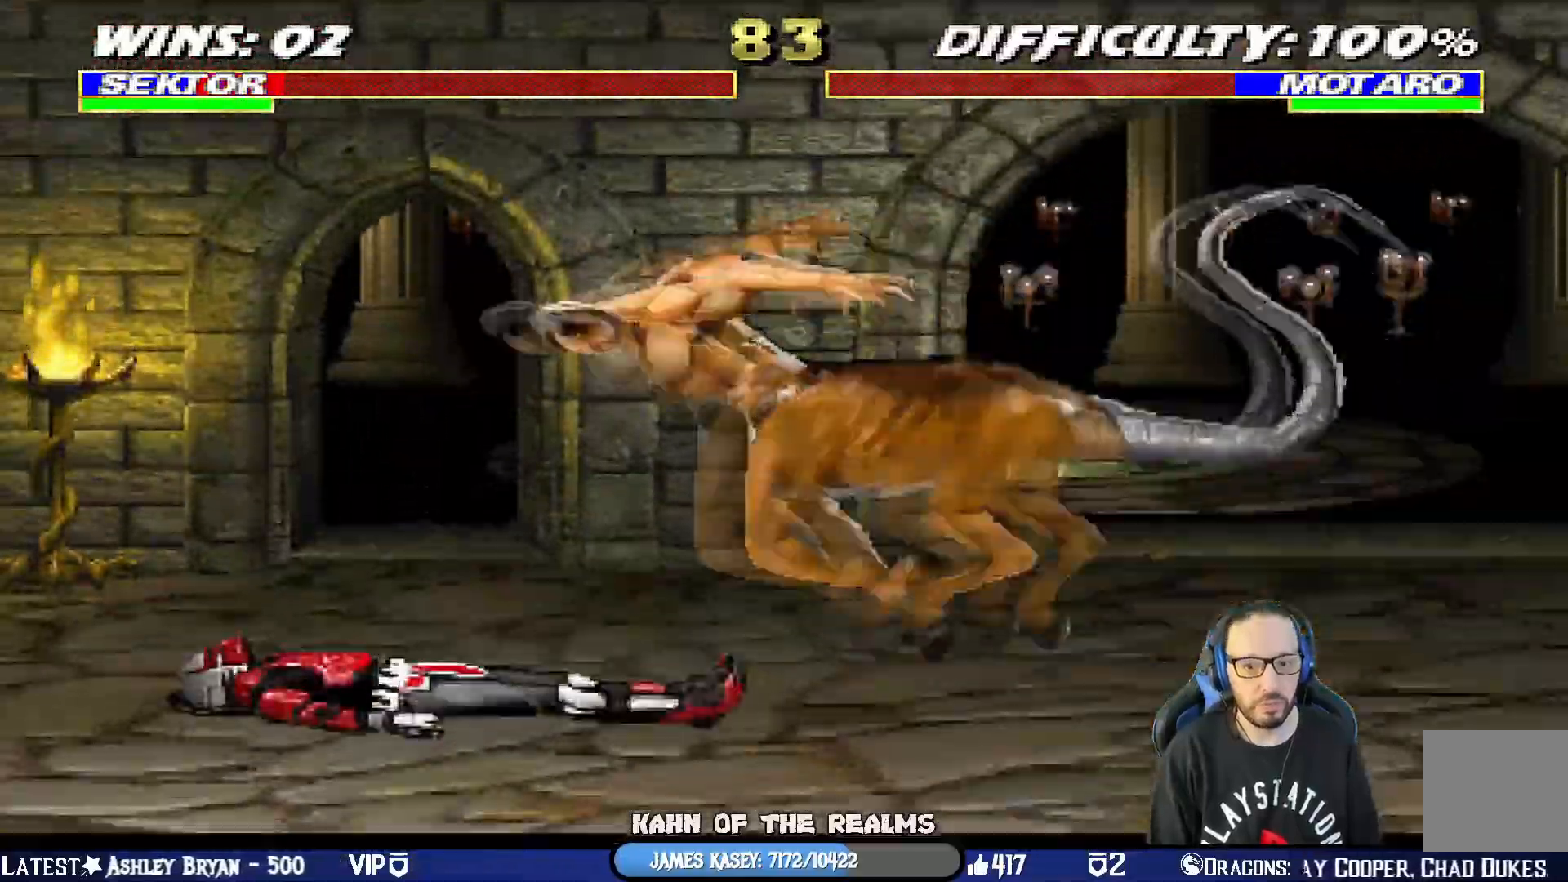
{"buttons": ["SQUARE", "L1", "DPAD_UP", "DPAD_LEFT"], "left_stick": "center", "right_stick": "center"}
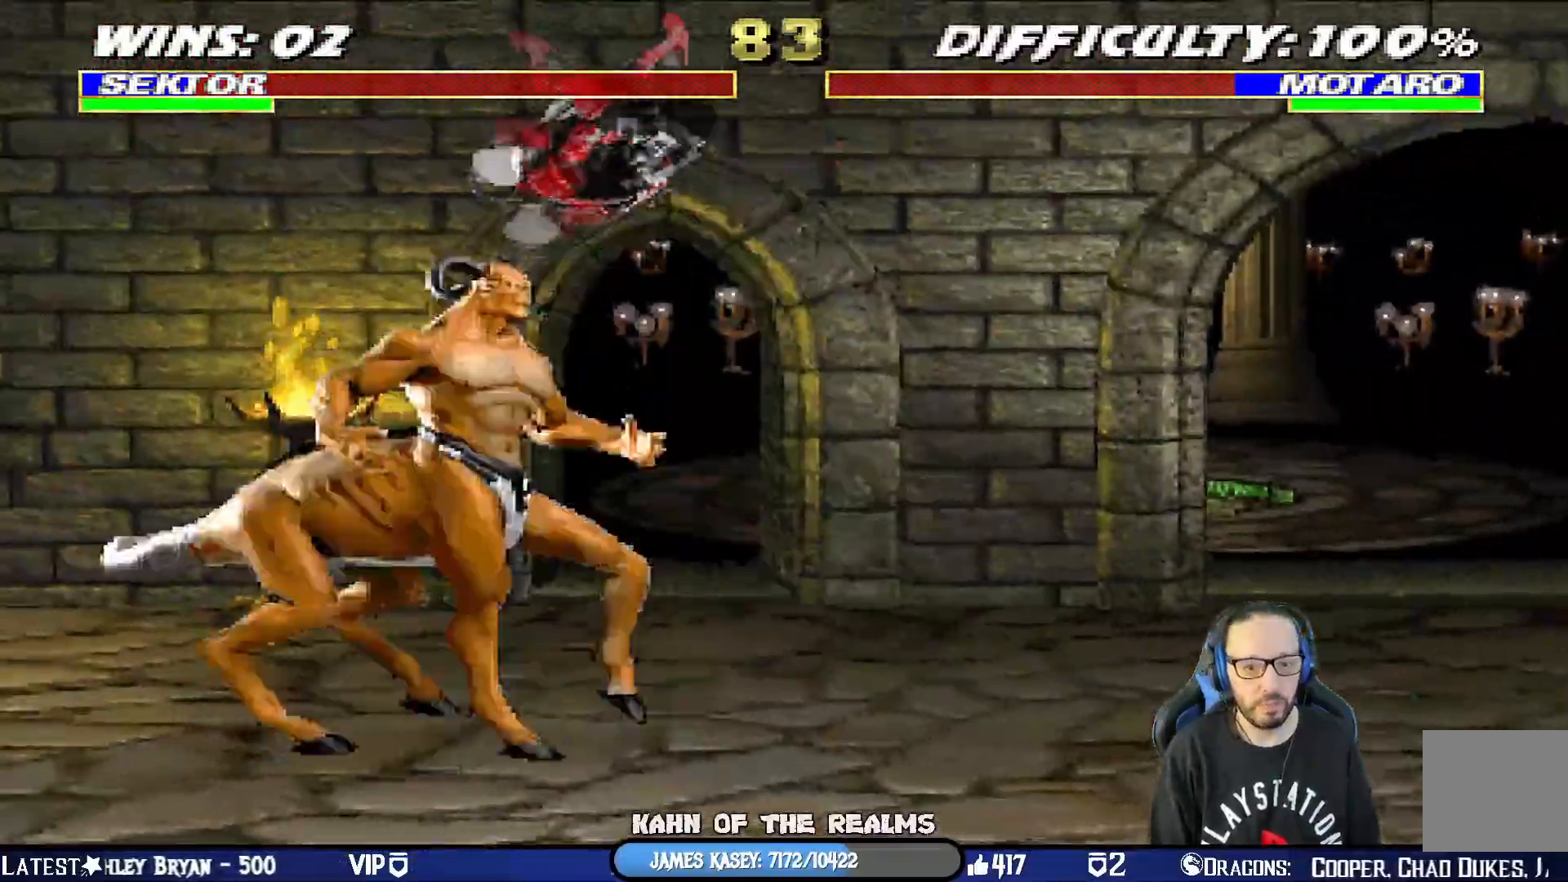
{"buttons": ["SQUARE", "L1", "DPAD_DOWN", "DPAD_RIGHT"], "left_stick": "center", "right_stick": "center"}
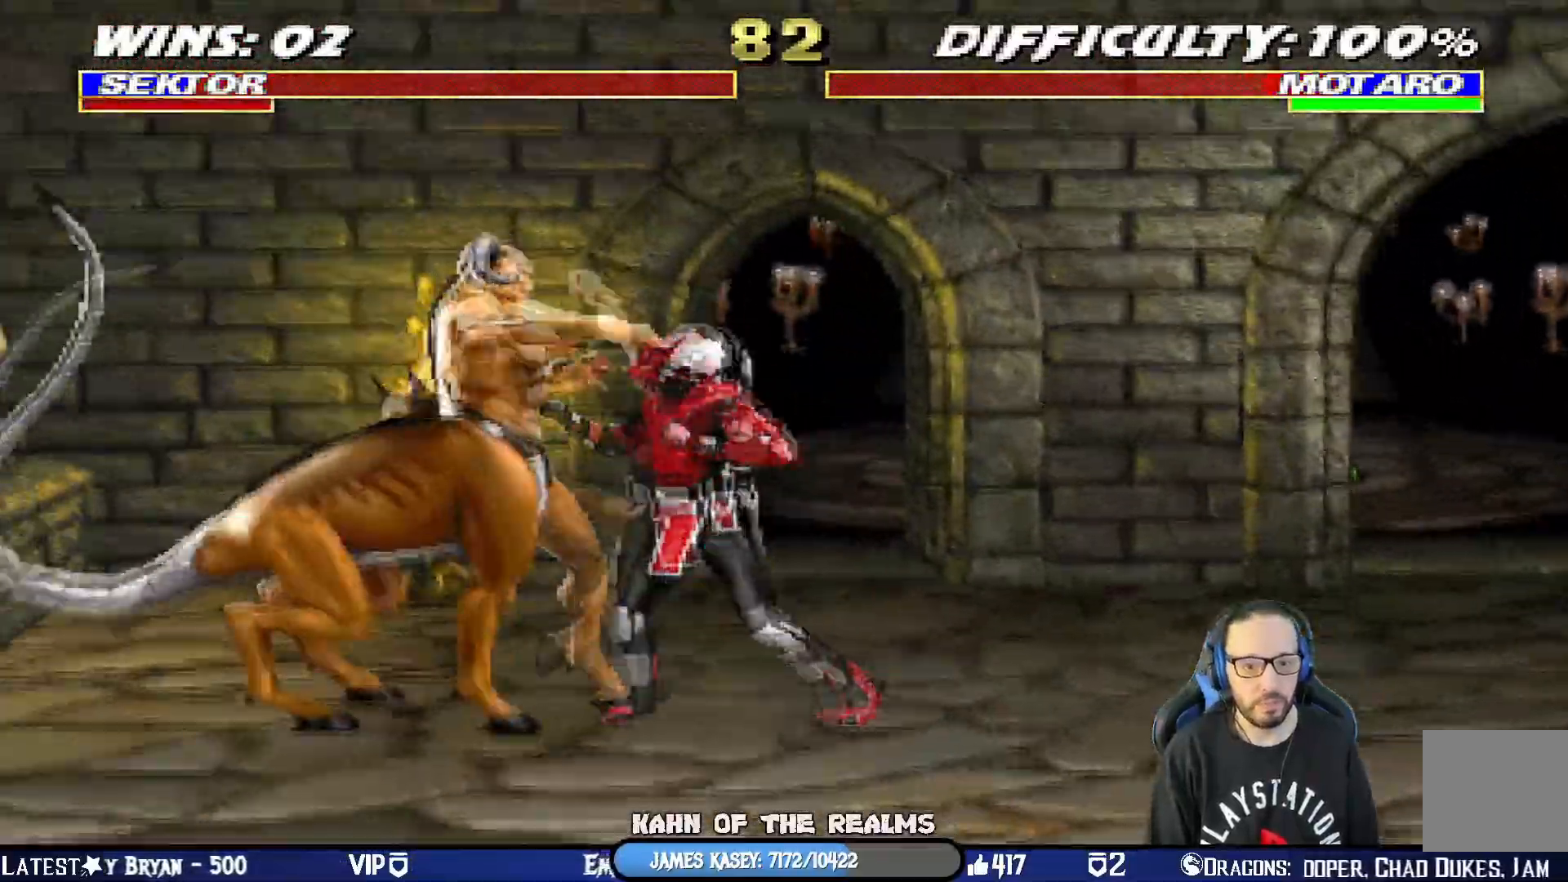
{"buttons": ["TRIANGLE", "L1", "DPAD_RIGHT"], "left_stick": "center", "right_stick": "center", "events": [[34, "DPAD_DOWN", "up"], [67, "SQUARE", "up"], [84, "TRIANGLE", "down"], [217, "TRIANGLE", "up"], [267, "TRIANGLE", "down"], [384, "TRIANGLE", "up"], [434, "TRIANGLE", "down"]]}
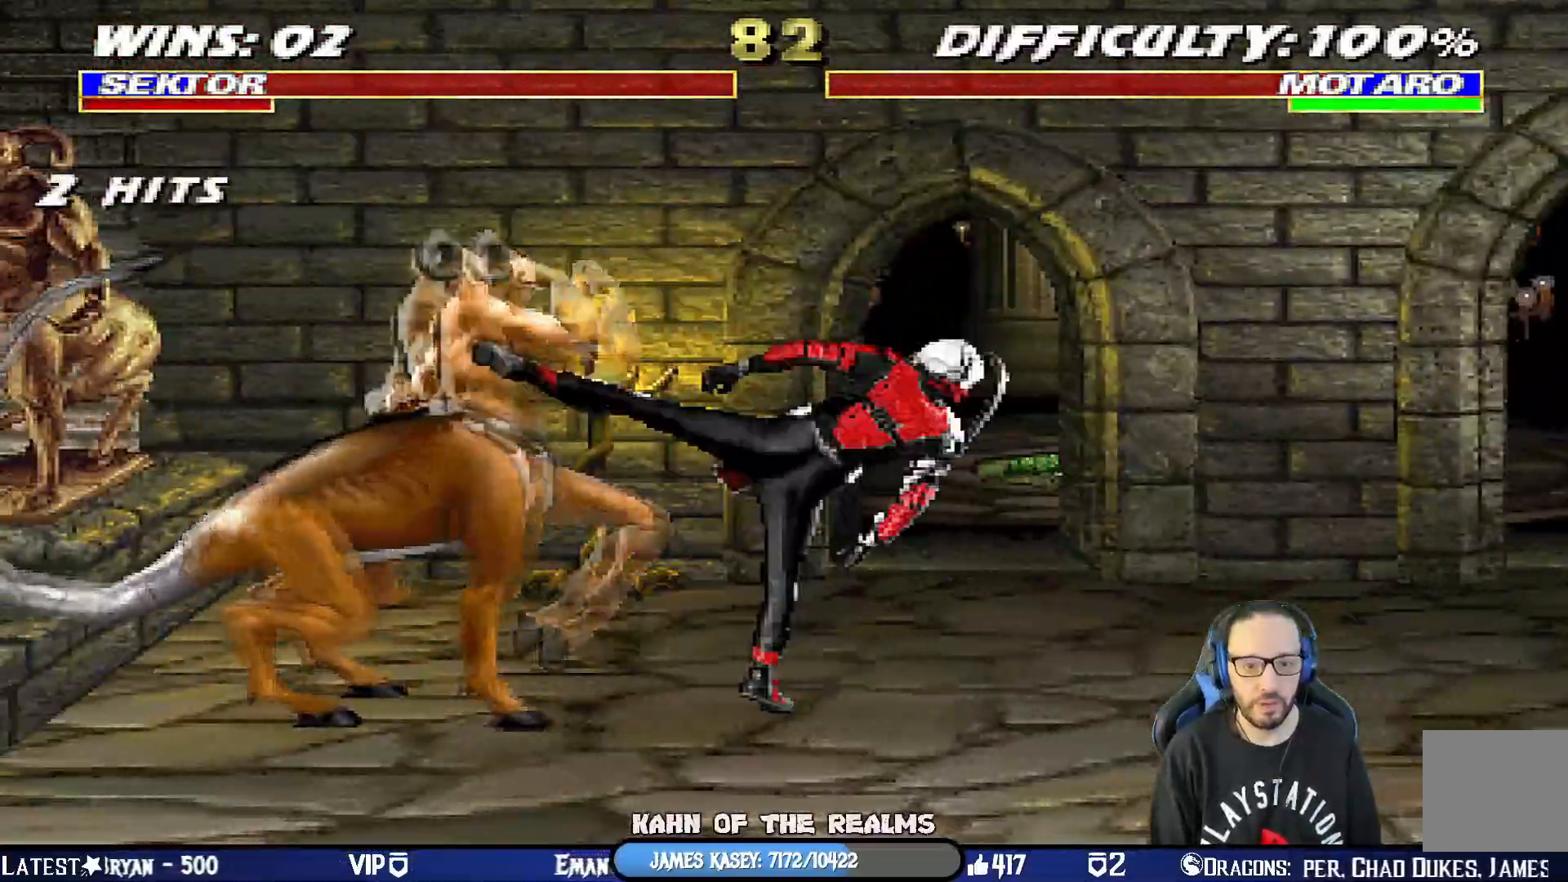
{"buttons": [], "left_stick": "center", "right_stick": "center"}
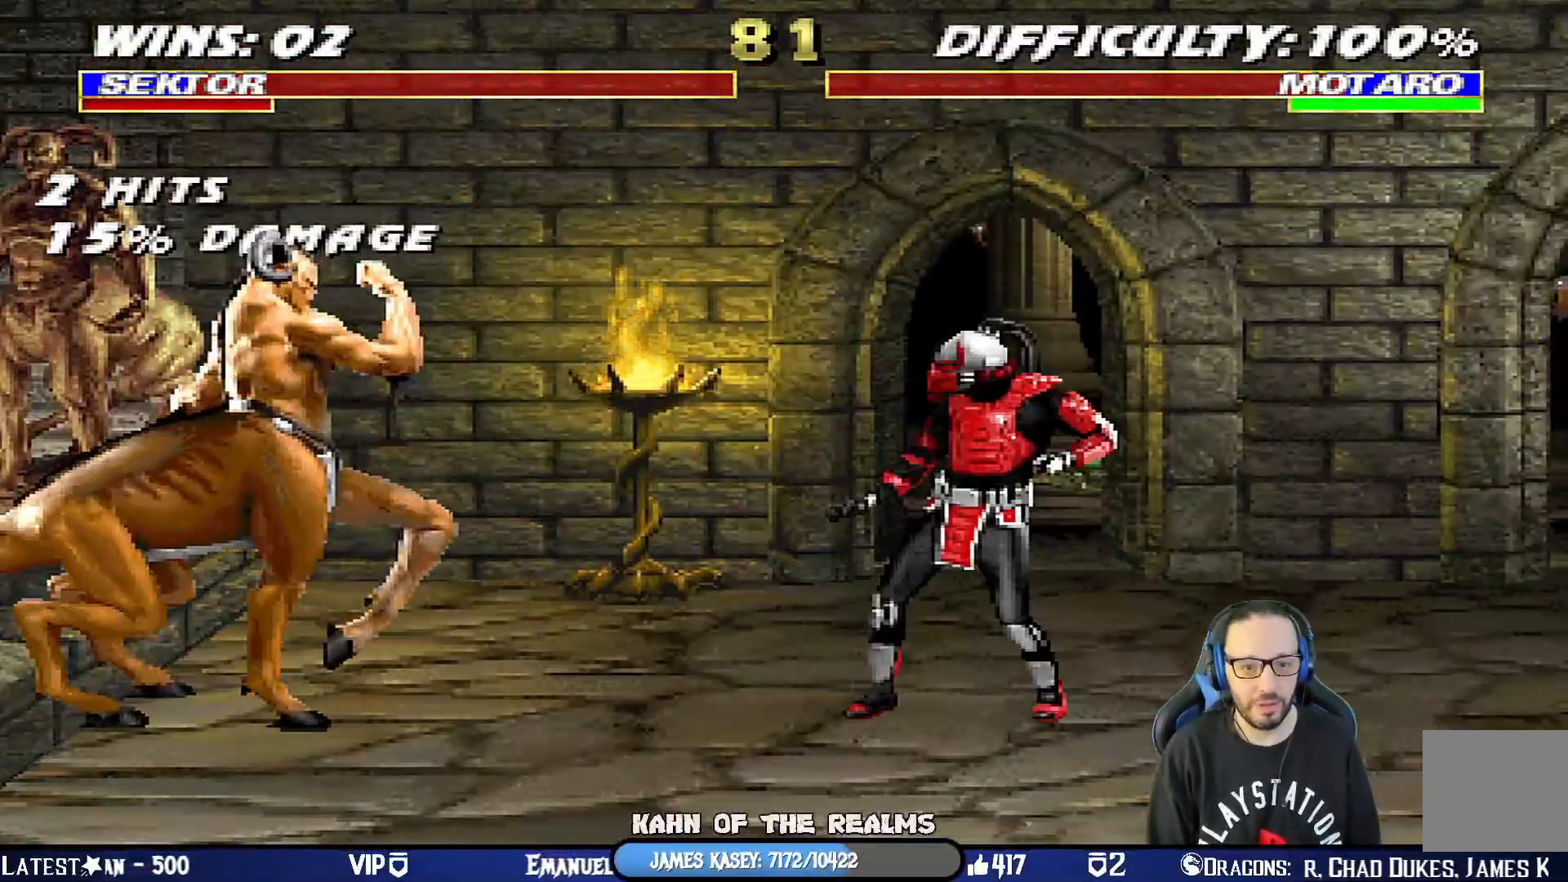
{"buttons": ["TRIANGLE", "DPAD_RIGHT"], "left_stick": "center", "right_stick": "center", "events": [[51, "DPAD_RIGHT", "down"], [51, "L1", "down"], [67, "DPAD_UP", "down"], [201, "TRIANGLE", "down"], [351, "TRIANGLE", "up"], [367, "TRIANGLE", "down"], [451, "DPAD_UP", "up"], [468, "L1", "up"]]}
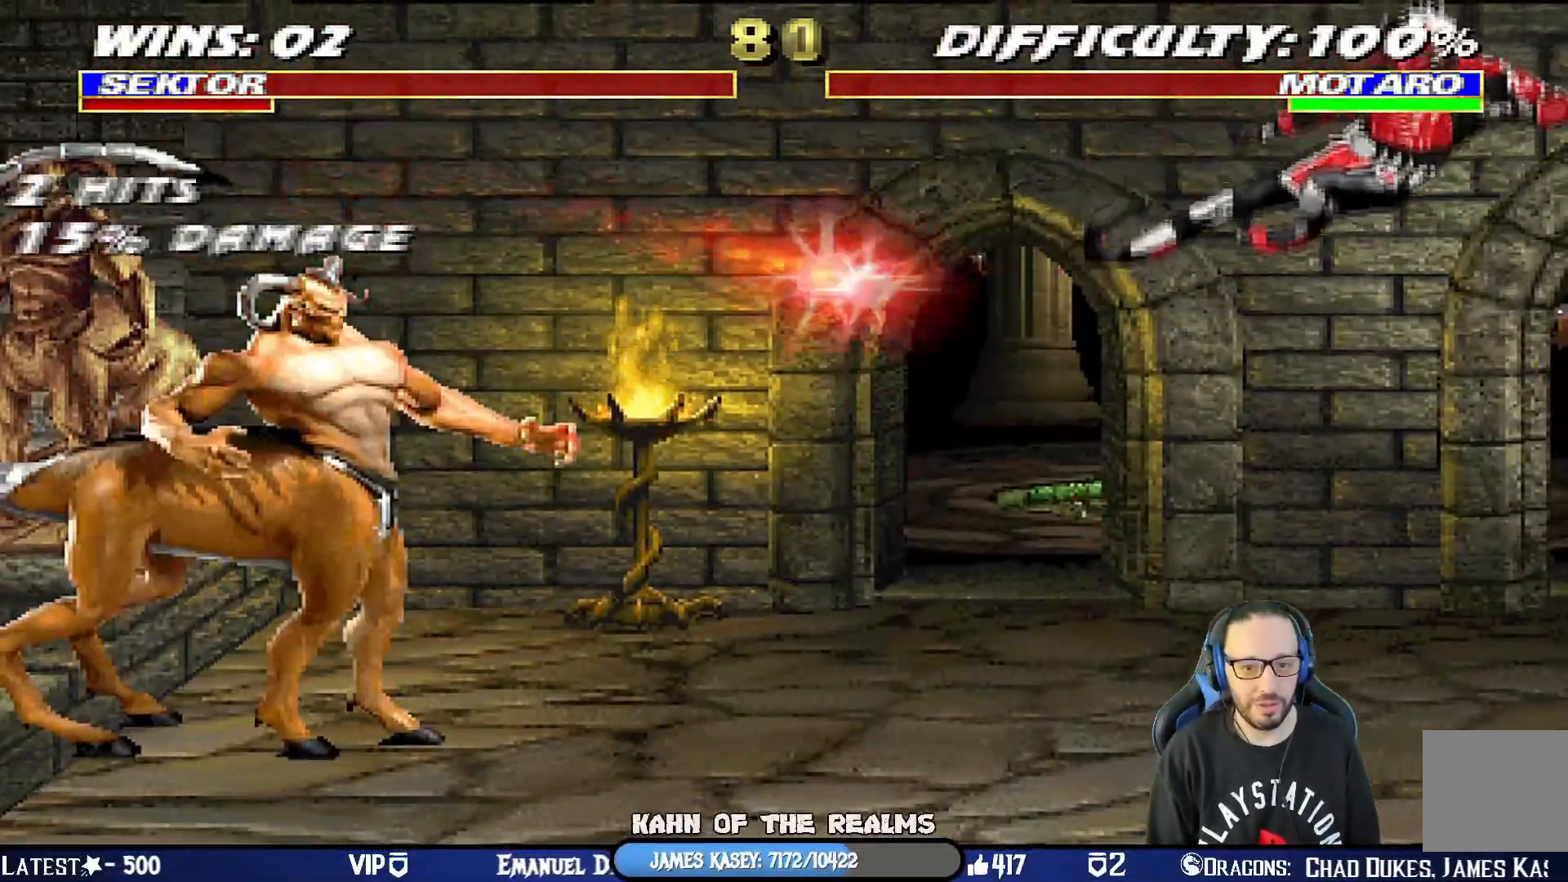
{"buttons": ["L1", "R1", "DPAD_UP", "DPAD_RIGHT"], "left_stick": "center", "right_stick": "center", "events": [[67, "TRIANGLE", "up"], [133, "R1", "down"], [200, "R1", "up"], [234, "L1", "down"], [267, "DPAD_UP", "down"], [300, "R1", "down"], [317, "TRIANGLE", "down"], [484, "TRIANGLE", "up"]]}